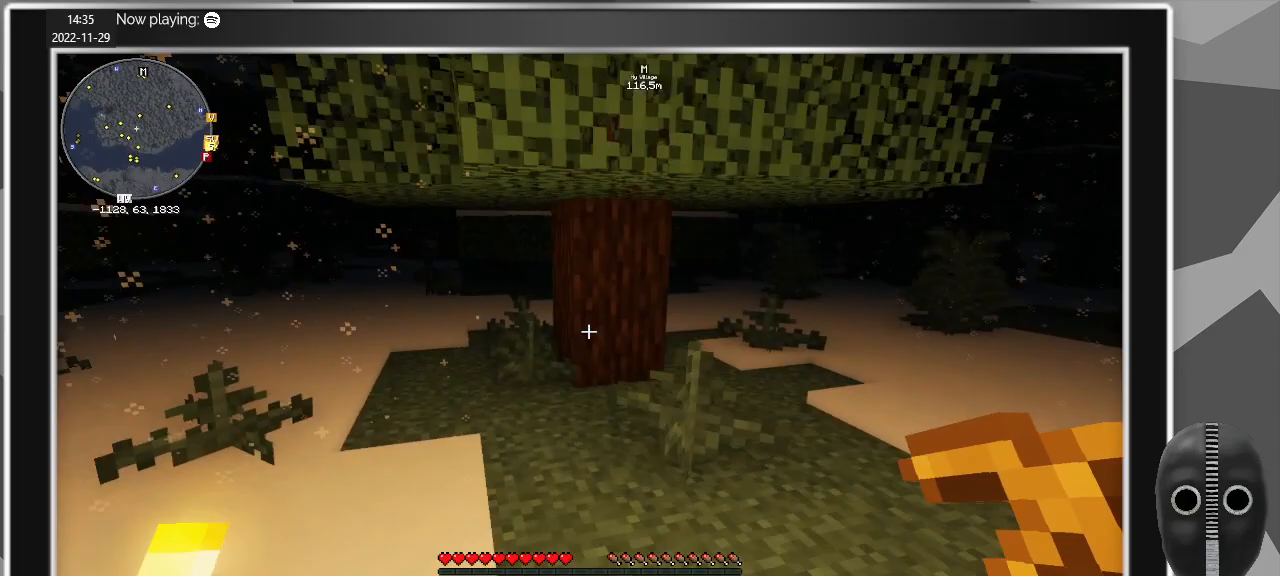
Gameplay with keyboard and mouse; each line is a JSON object with the keys and mouse buttons held at the frame after it. "events" lists presses ("down") and releases ("up") of "a", "alt", "c", "caps_lock", "ctrl", "d", "e", "escape", "f", "q", "r", "s", "shift", "space", "t", "tab", "v", "w", "x", "z", "mouse_left", "mouse_middle", "mouse_right", "mouse_mb4", "mouse_mb5", "mouse_wheel_up" and "mouse_wheel_down" between this image and that frame as [ms after this image, input, new state], when the widget could be followed in between. "mouse_left", "mouse_middle", "mouse_right", "mouse_mb4", "mouse_mb5", "mouse_wheel_up", "mouse_wheel_down" = the "left", "middle", "right", "mb4", "mb5", "wheel_up", "wheel_down" buttons of the "mouse" list. No other keys are recorded. Fast repeated clicks can show as one long hold. Mouse movement is not recorded.
{"keys": ["d", "w"], "mouse": [], "events": []}
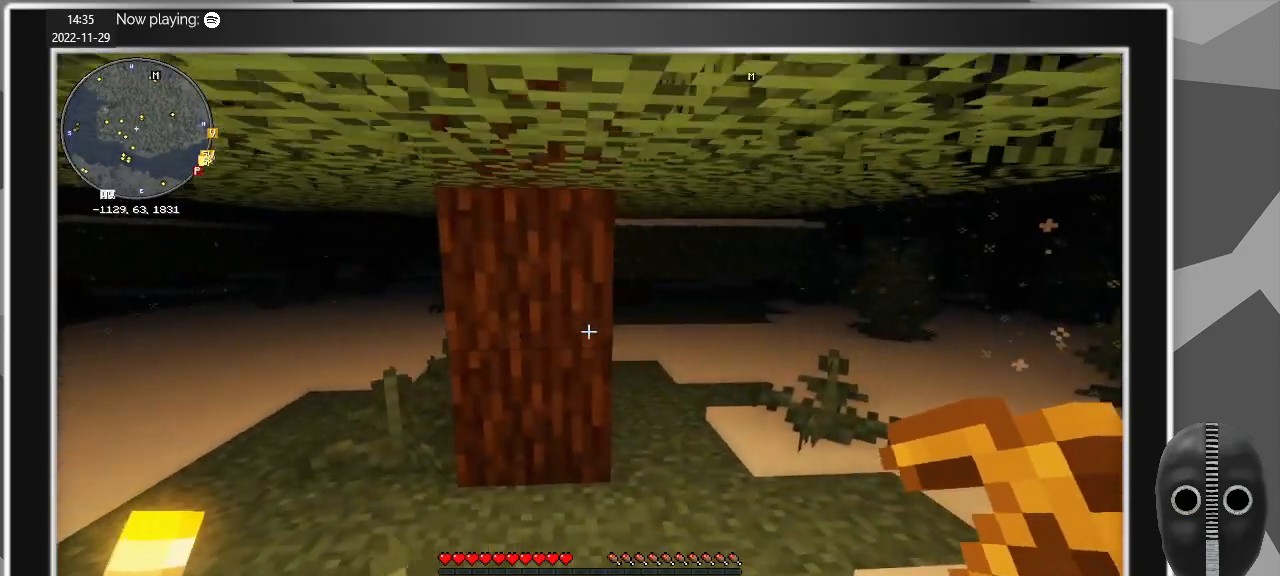
{"keys": ["w"], "mouse": [], "events": [[400, "d", "up"]]}
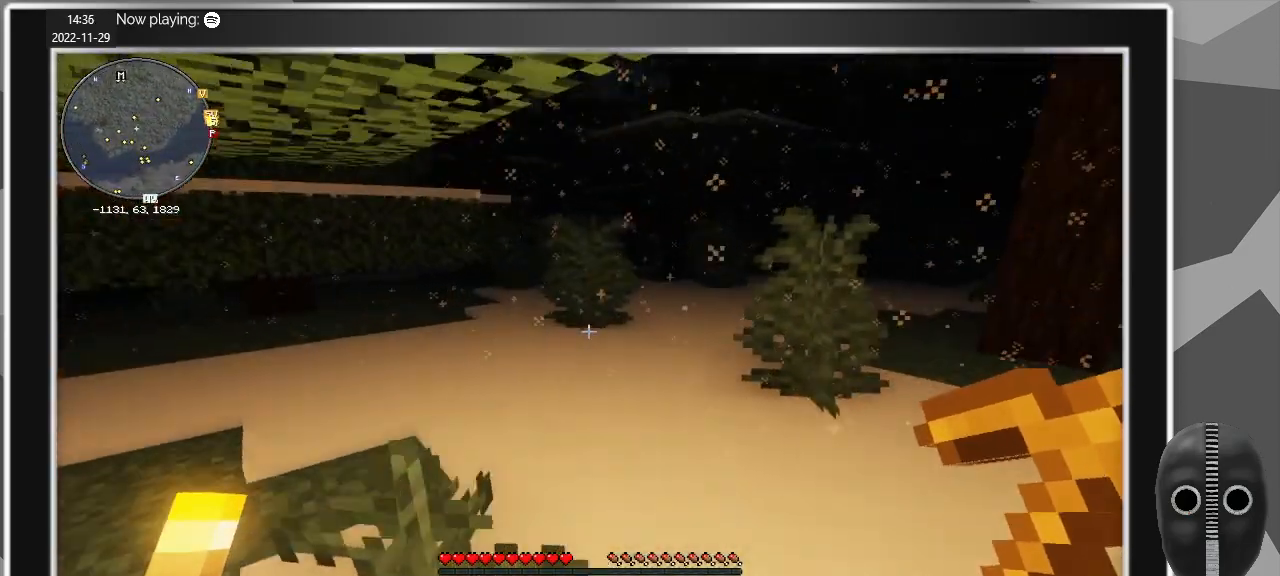
{"keys": ["a", "w"], "mouse": [], "events": [[467, "a", "down"]]}
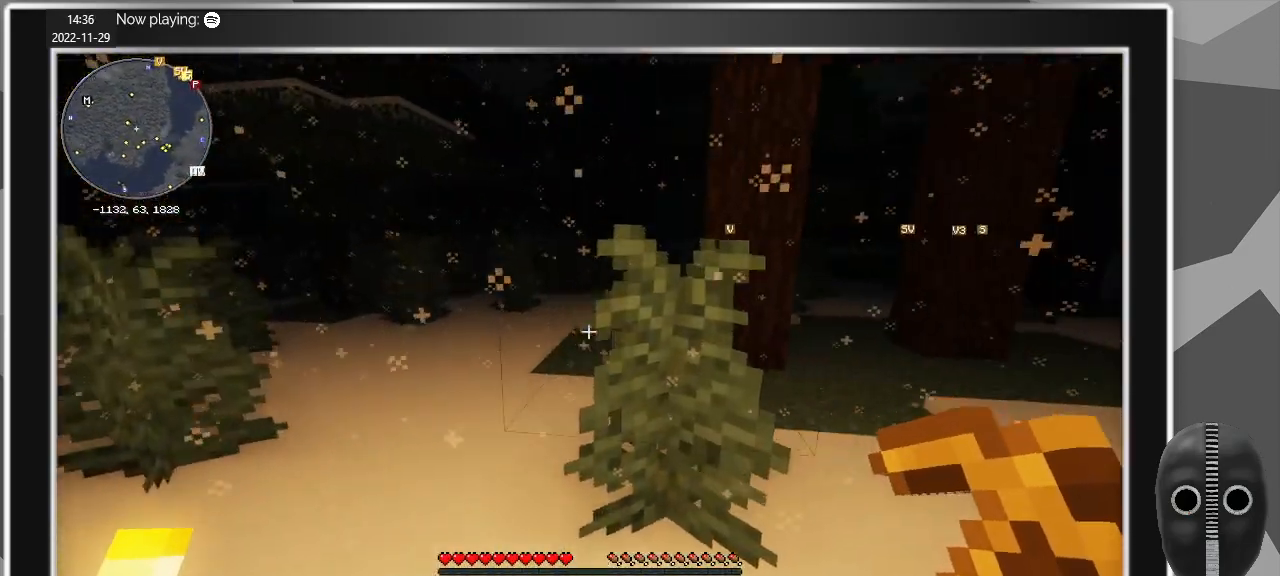
{"keys": ["a", "w"], "mouse": [], "events": []}
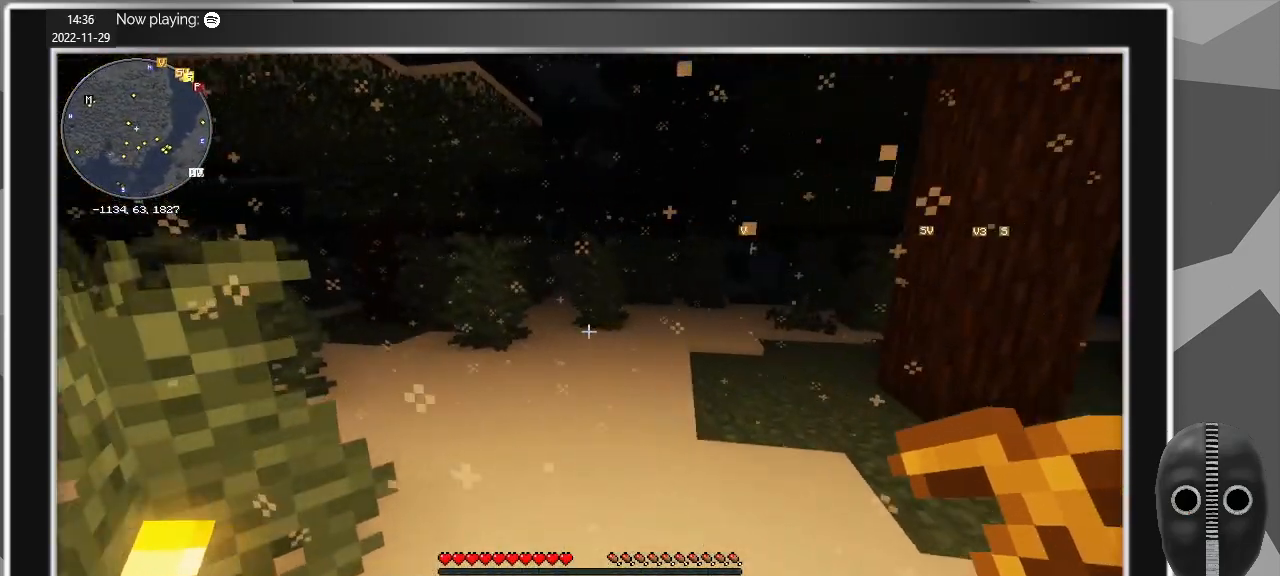
{"keys": ["w"], "mouse": [], "events": [[67, "a", "up"]]}
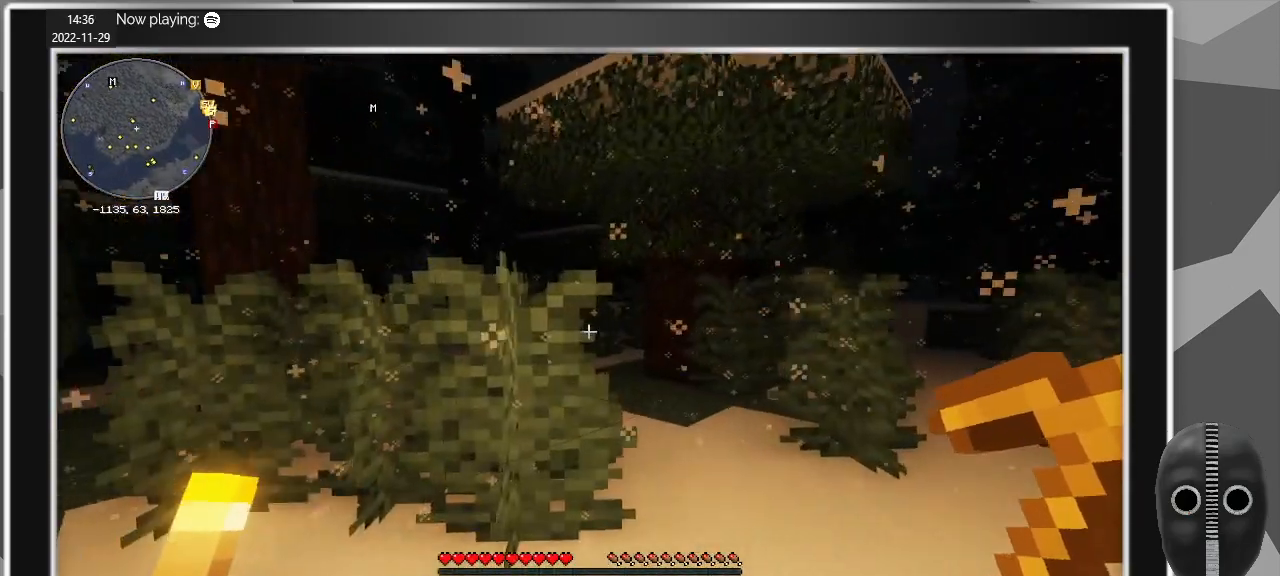
{"keys": ["d", "w"], "mouse": [], "events": [[133, "d", "down"]]}
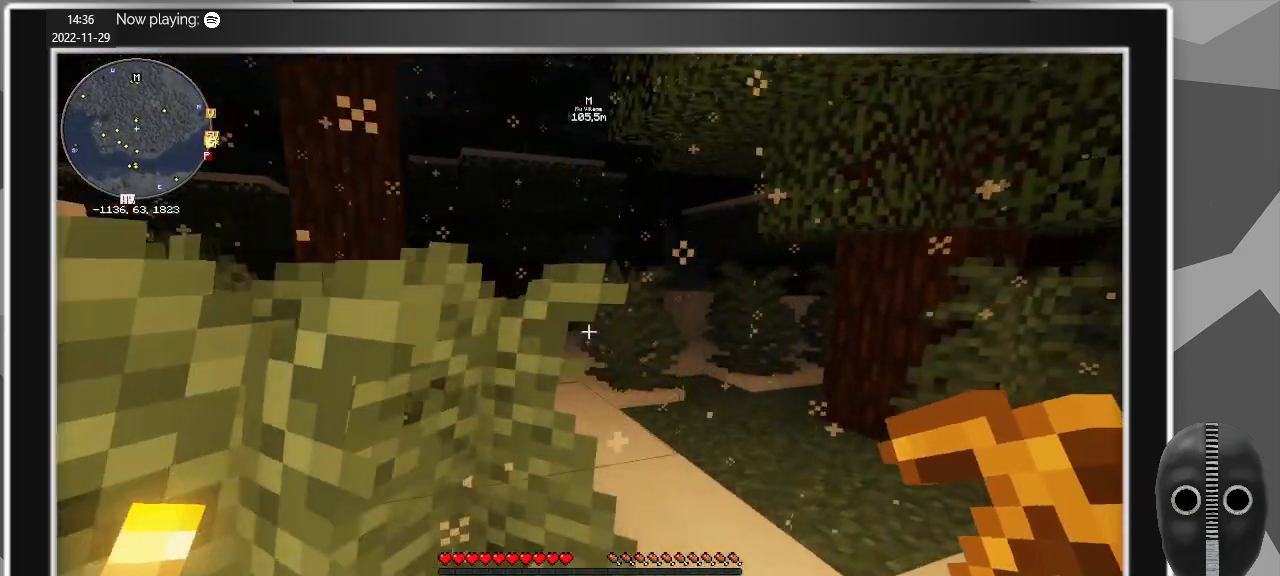
{"keys": ["w"], "mouse": [], "events": [[150, "d", "up"]]}
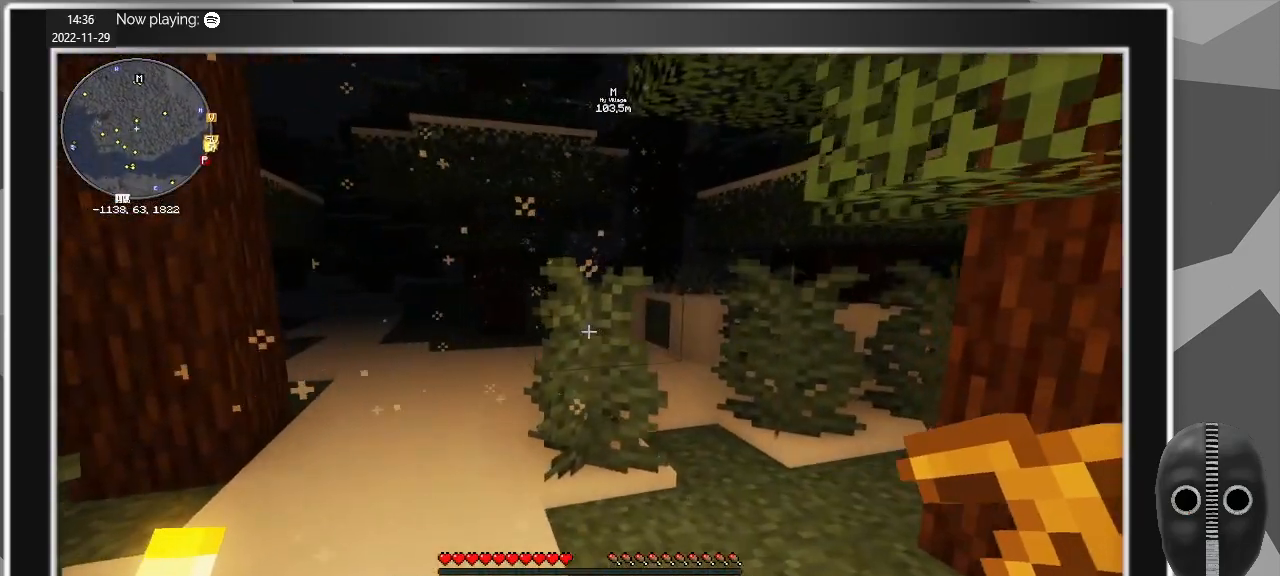
{"keys": ["w"], "mouse": [], "events": []}
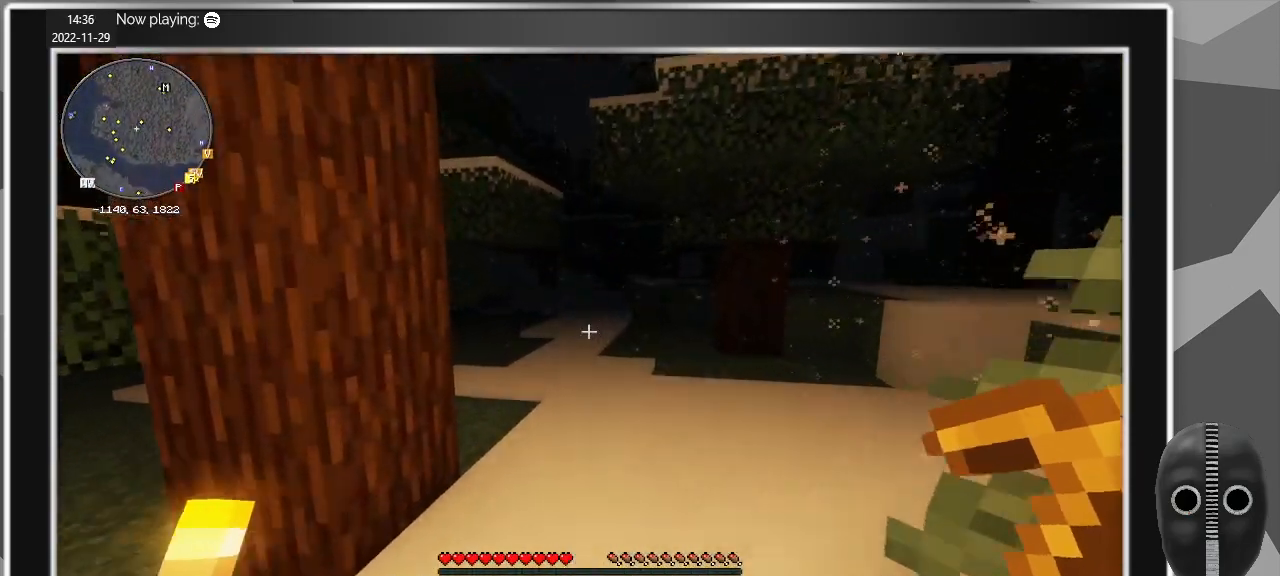
{"keys": ["d", "w"], "mouse": [], "events": [[267, "d", "down"]]}
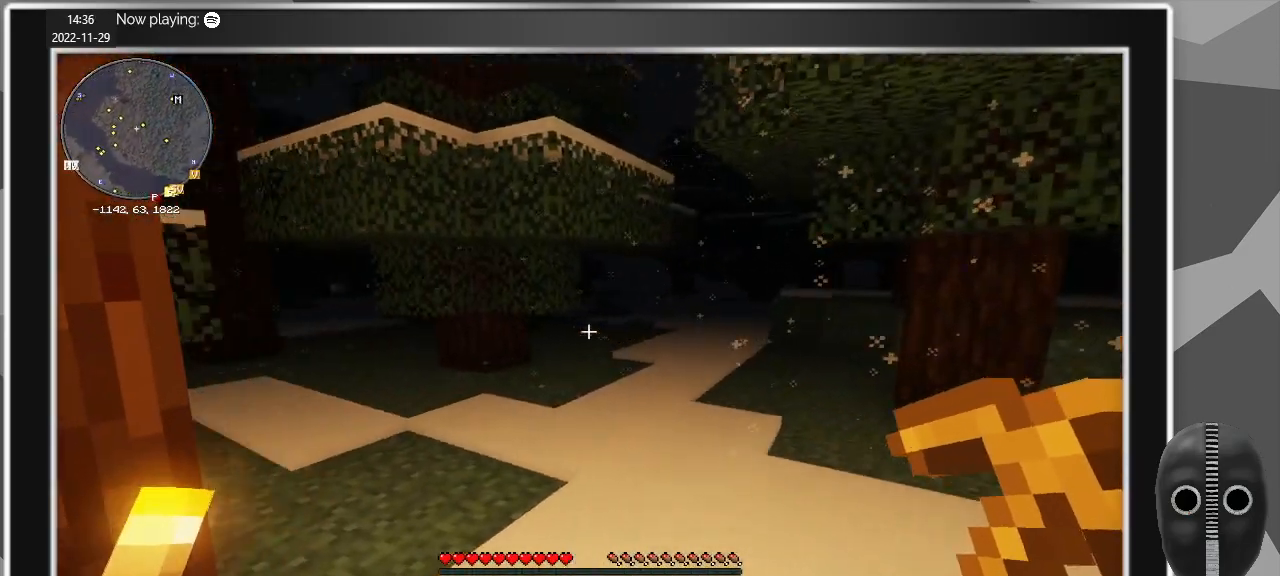
{"keys": ["d", "w"], "mouse": [], "events": []}
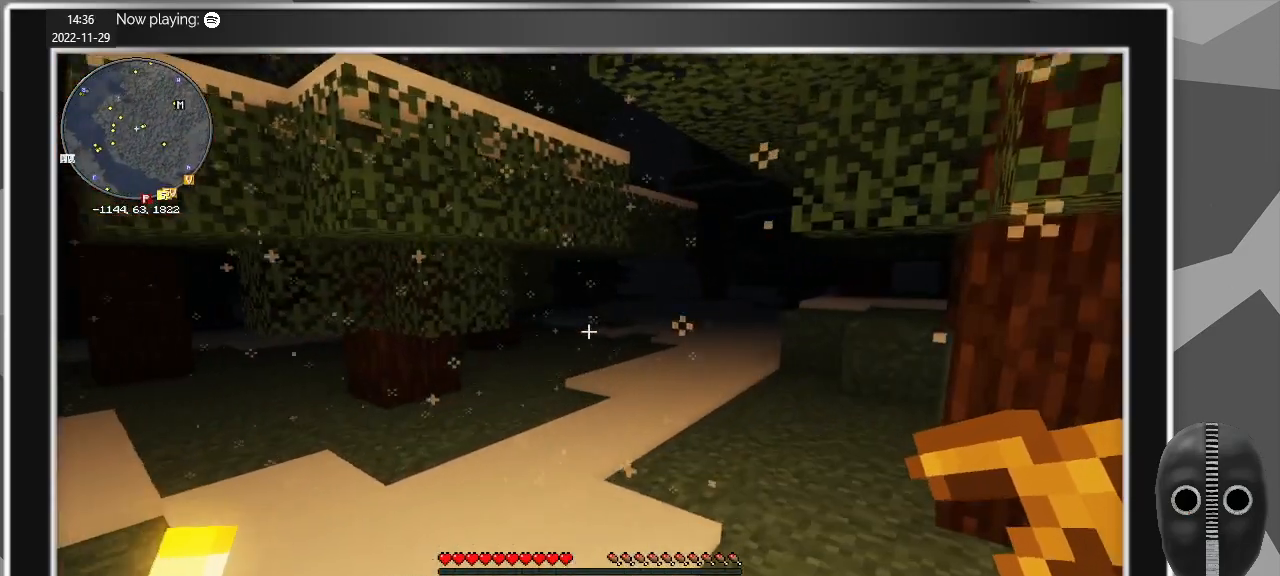
{"keys": ["w"], "mouse": [], "events": [[300, "d", "up"]]}
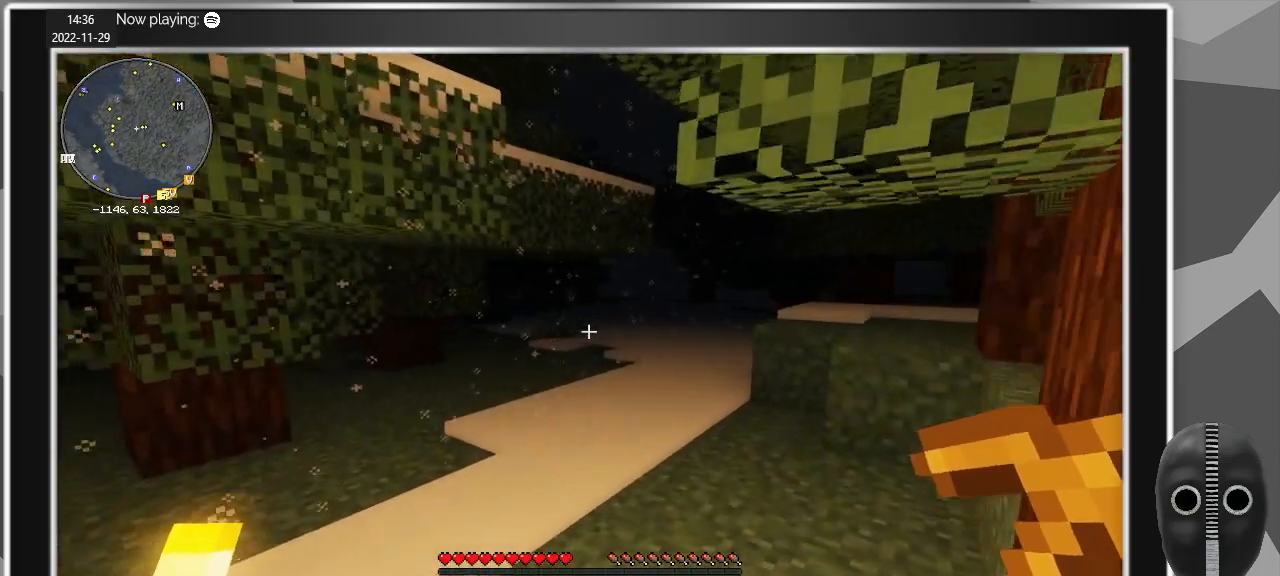
{"keys": ["d", "w"], "mouse": [], "events": [[367, "d", "down"]]}
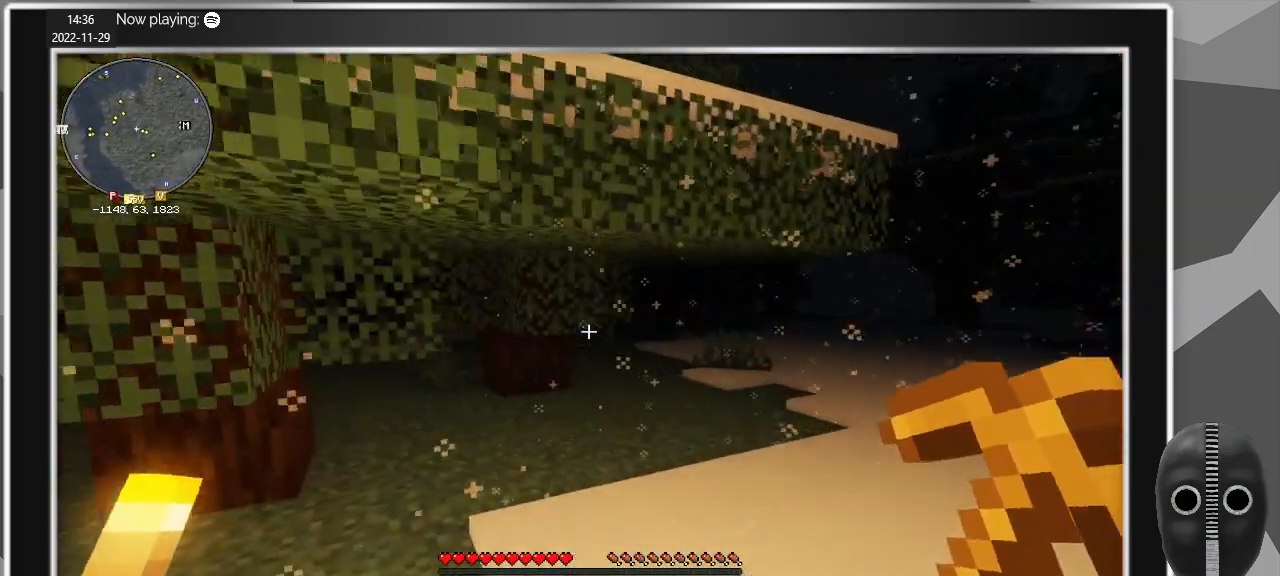
{"keys": ["d", "w"], "mouse": [], "events": []}
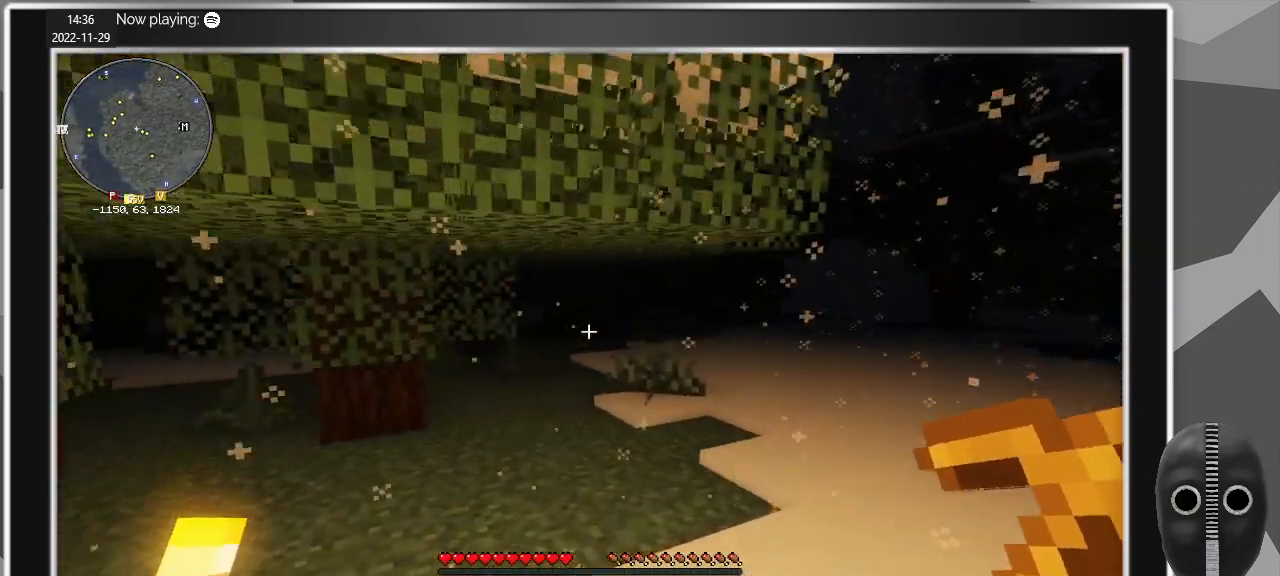
{"keys": ["d", "w"], "mouse": [], "events": []}
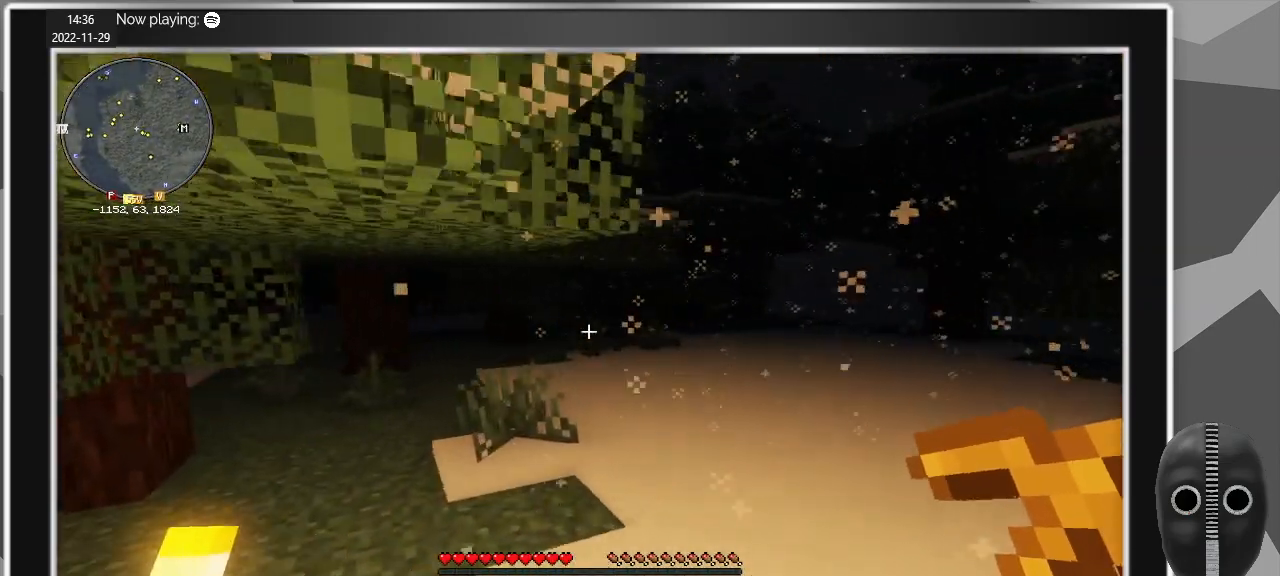
{"keys": ["d", "w"], "mouse": [], "events": []}
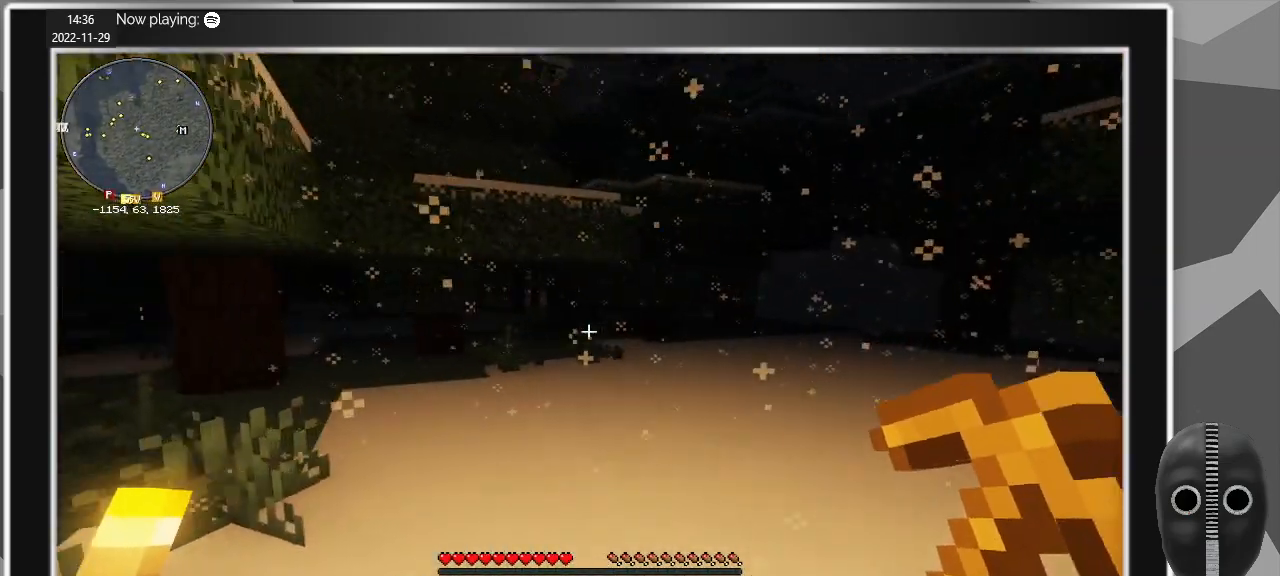
{"keys": ["w"], "mouse": [], "events": [[50, "d", "up"]]}
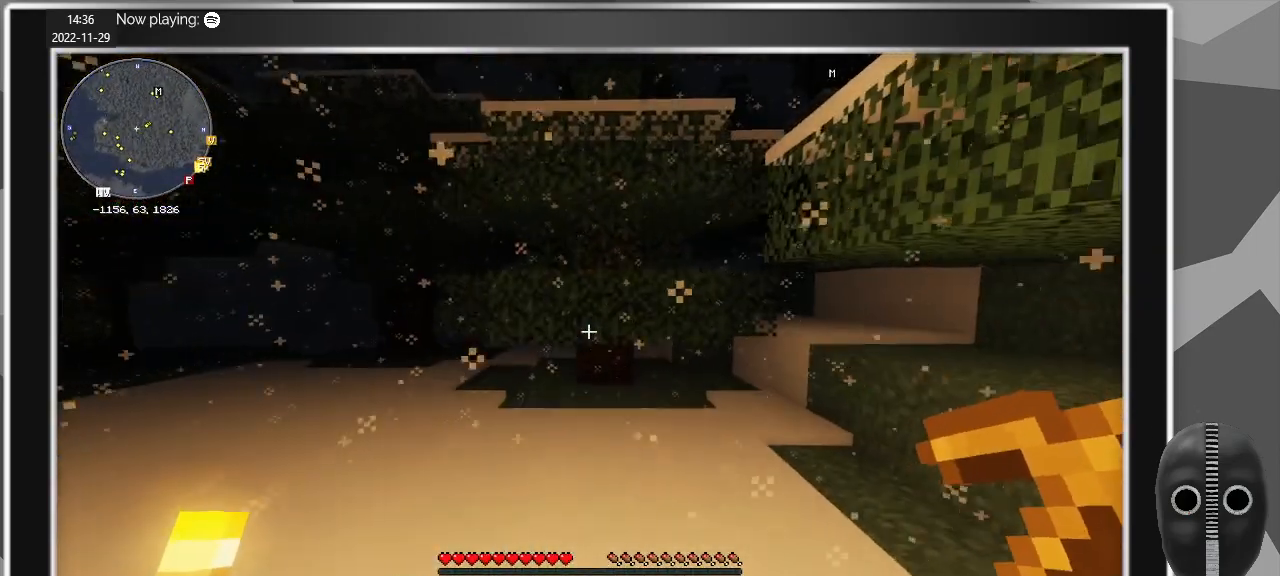
{"keys": ["a", "w"], "mouse": [], "events": [[217, "a", "down"]]}
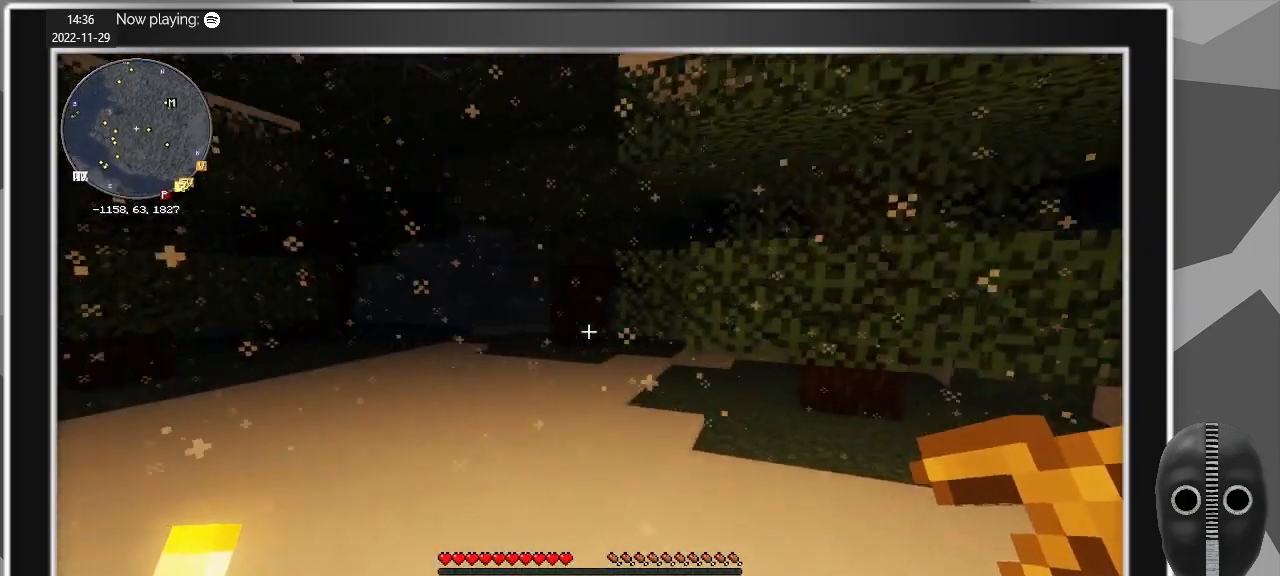
{"keys": ["w"], "mouse": [], "events": [[233, "a", "up"]]}
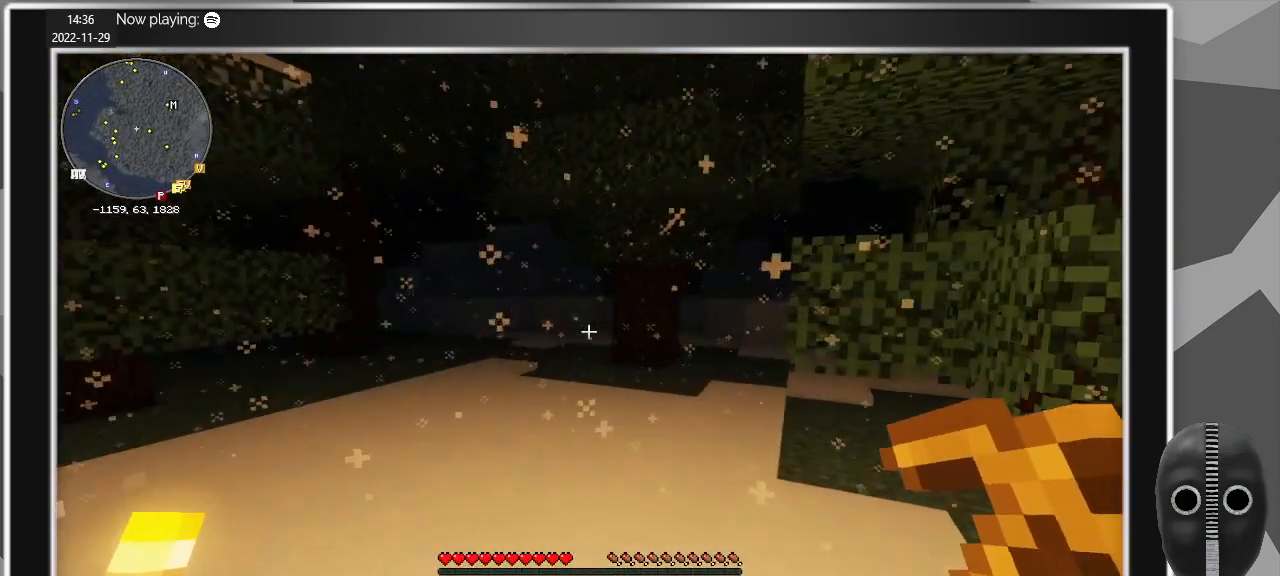
{"keys": ["w"], "mouse": [], "events": []}
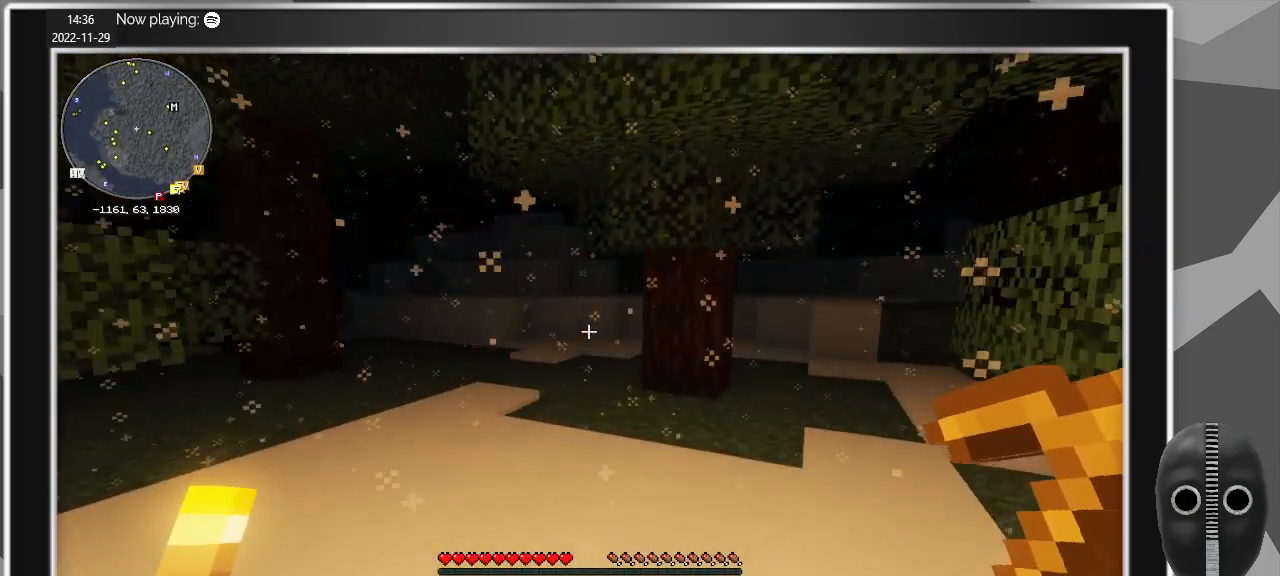
{"keys": ["w"], "mouse": [], "events": [[117, "a", "down"], [350, "a", "up"]]}
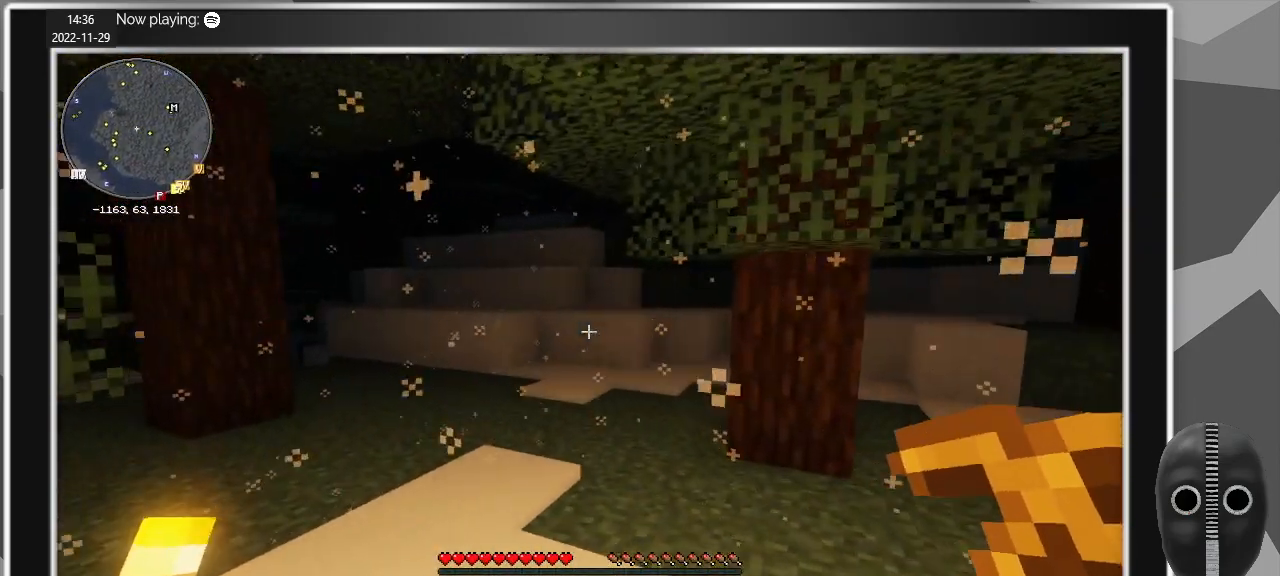
{"keys": ["w"], "mouse": [], "events": []}
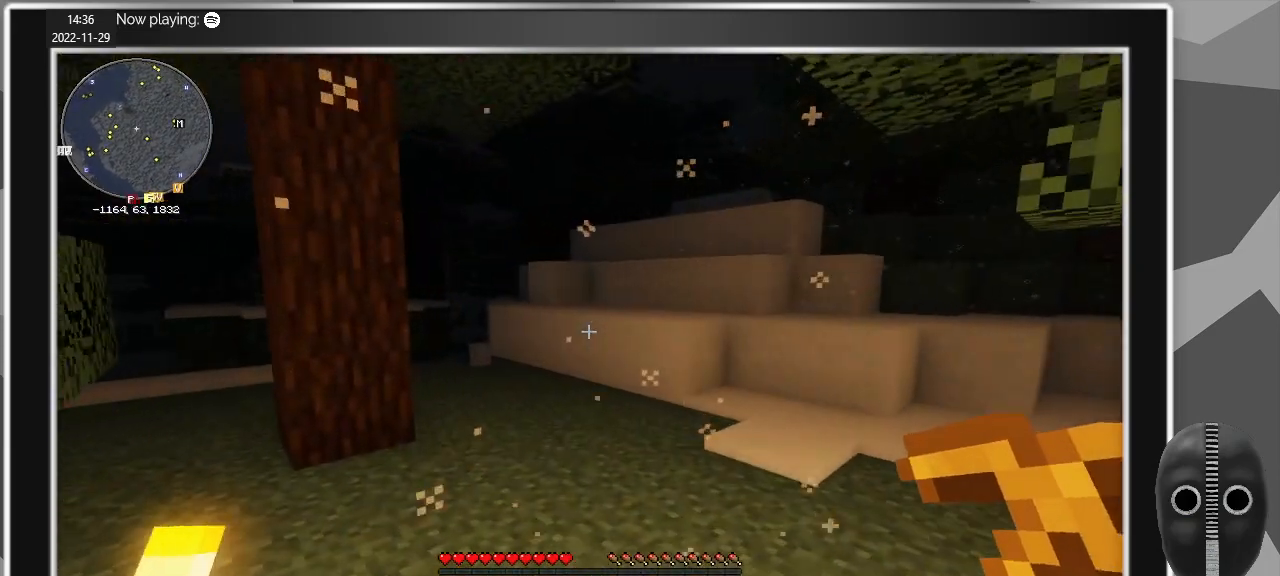
{"keys": ["d", "w"], "mouse": [], "events": [[50, "d", "down"]]}
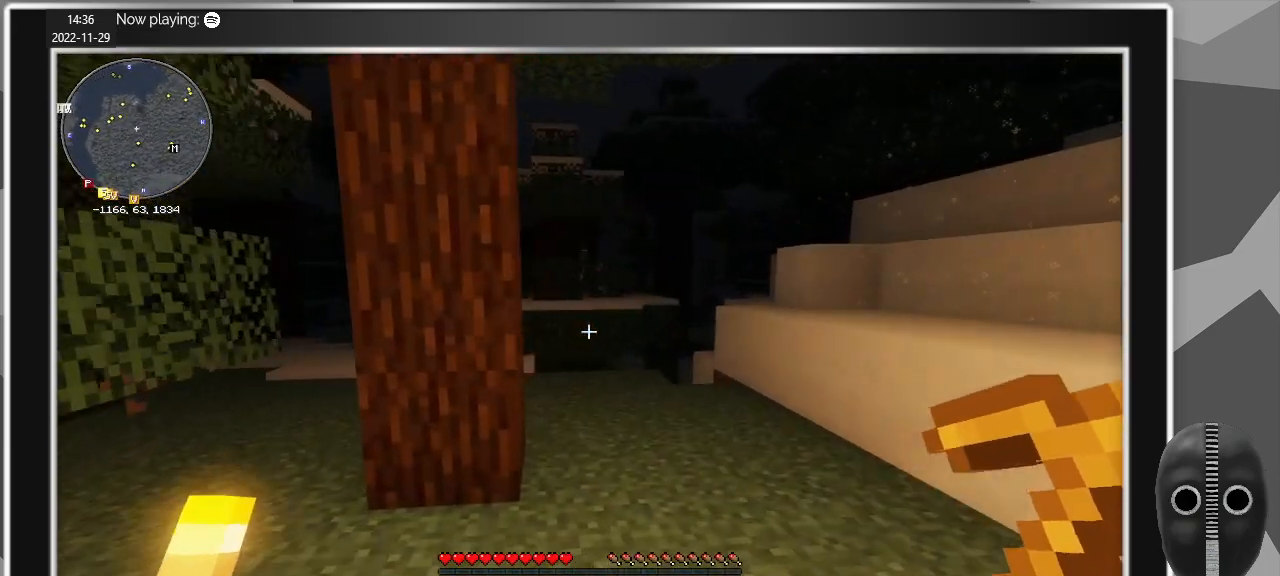
{"keys": ["w"], "mouse": [], "events": [[350, "d", "up"]]}
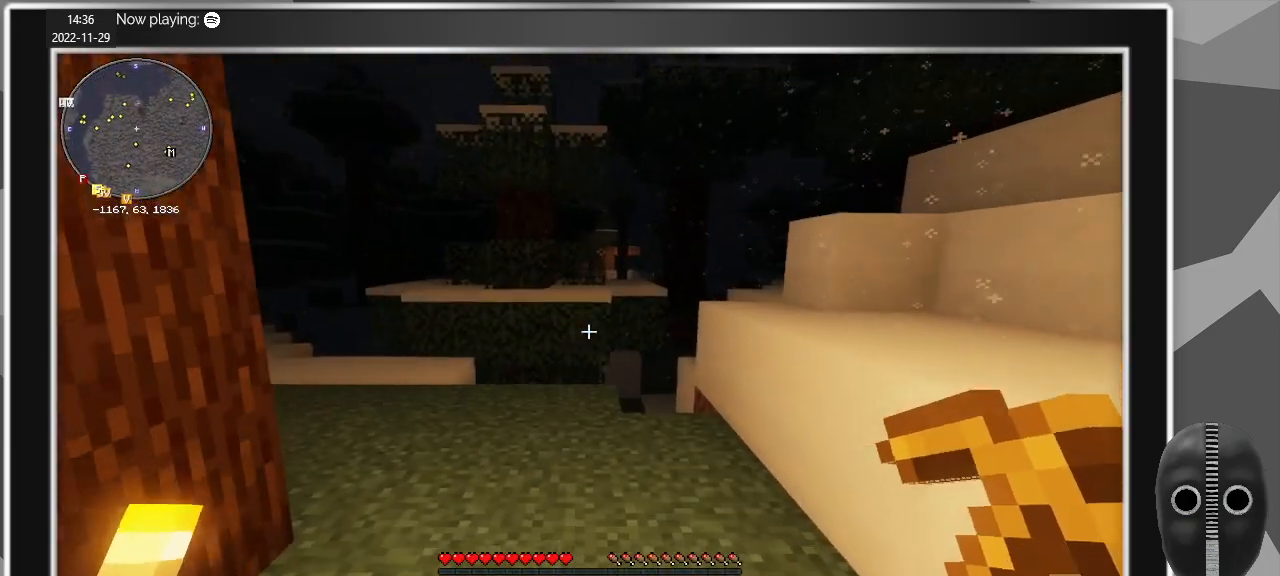
{"keys": ["w"], "mouse": [], "events": []}
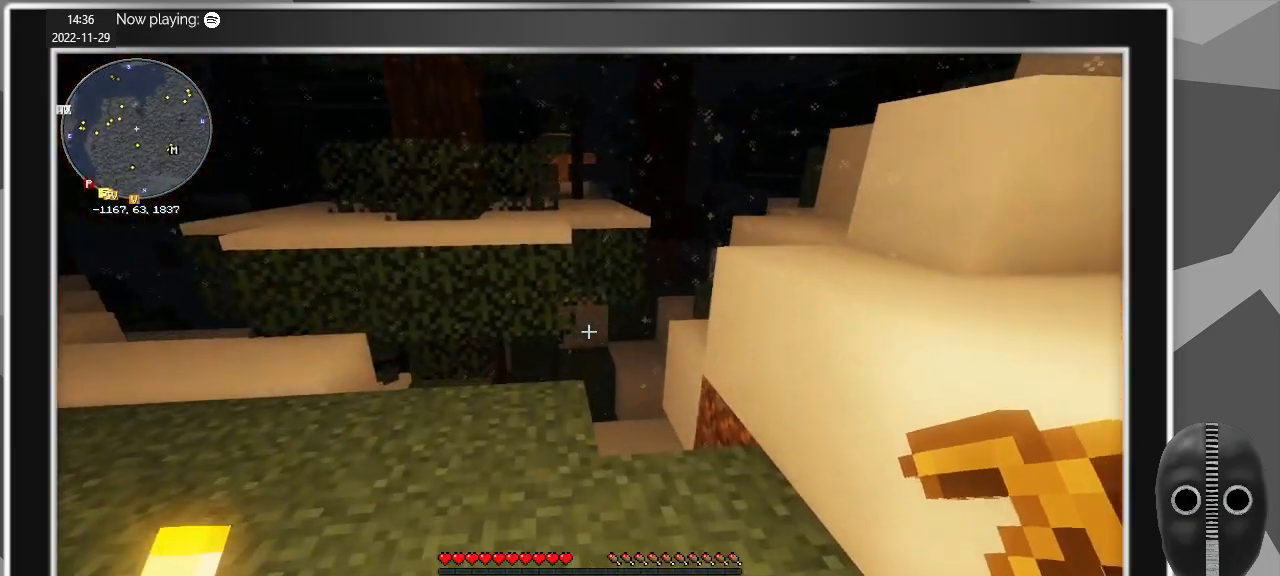
{"keys": [], "mouse": [], "events": [[433, "w", "up"]]}
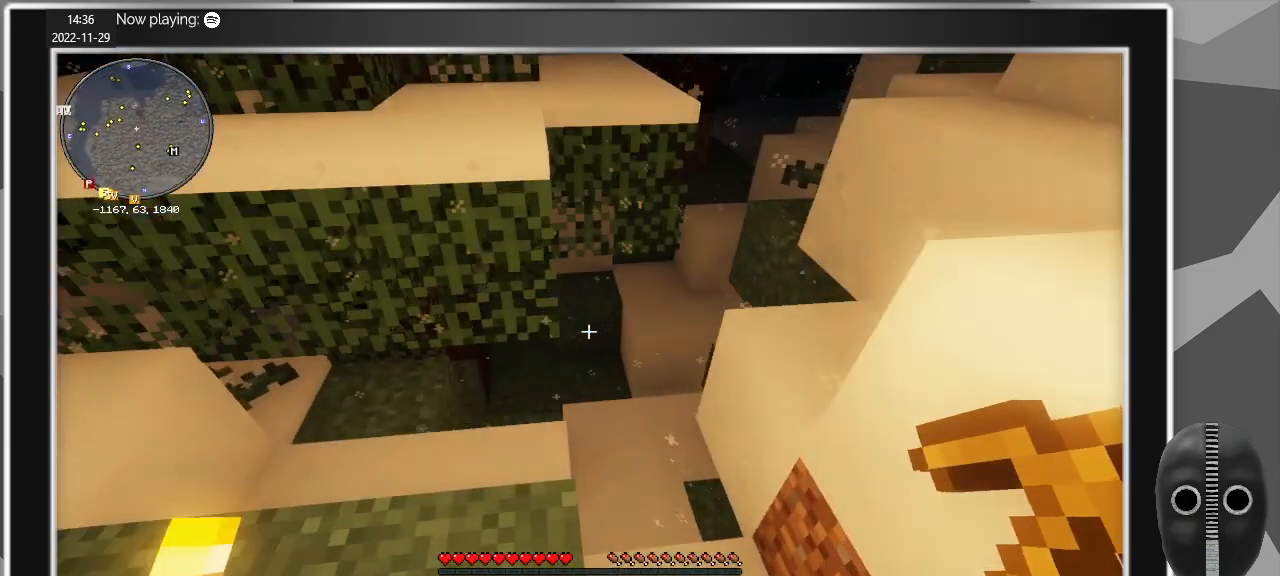
{"keys": ["w"], "mouse": [], "events": [[217, "w", "down"], [300, "d", "down"], [450, "d", "up"]]}
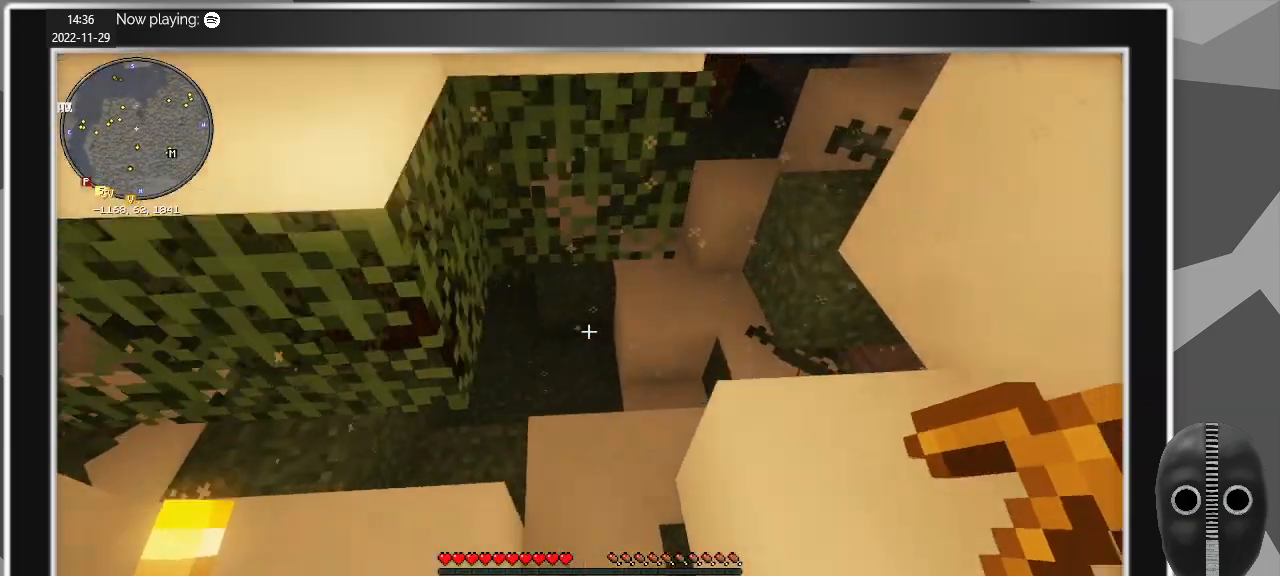
{"keys": ["w"], "mouse": [], "events": []}
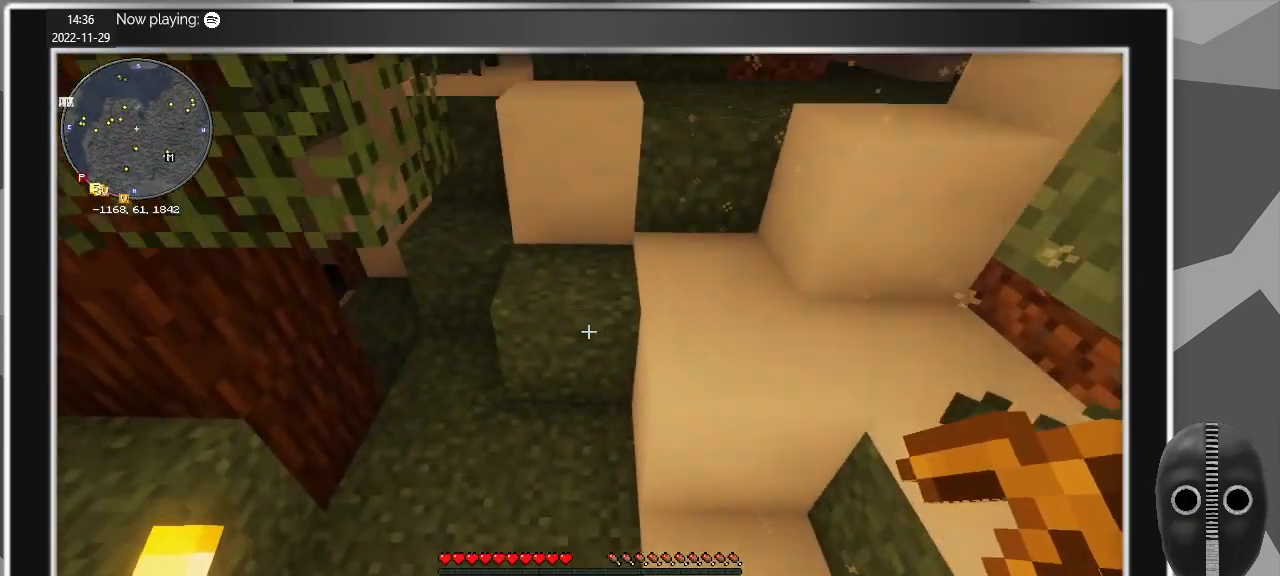
{"keys": ["d", "w"], "mouse": [], "events": [[250, "d", "down"]]}
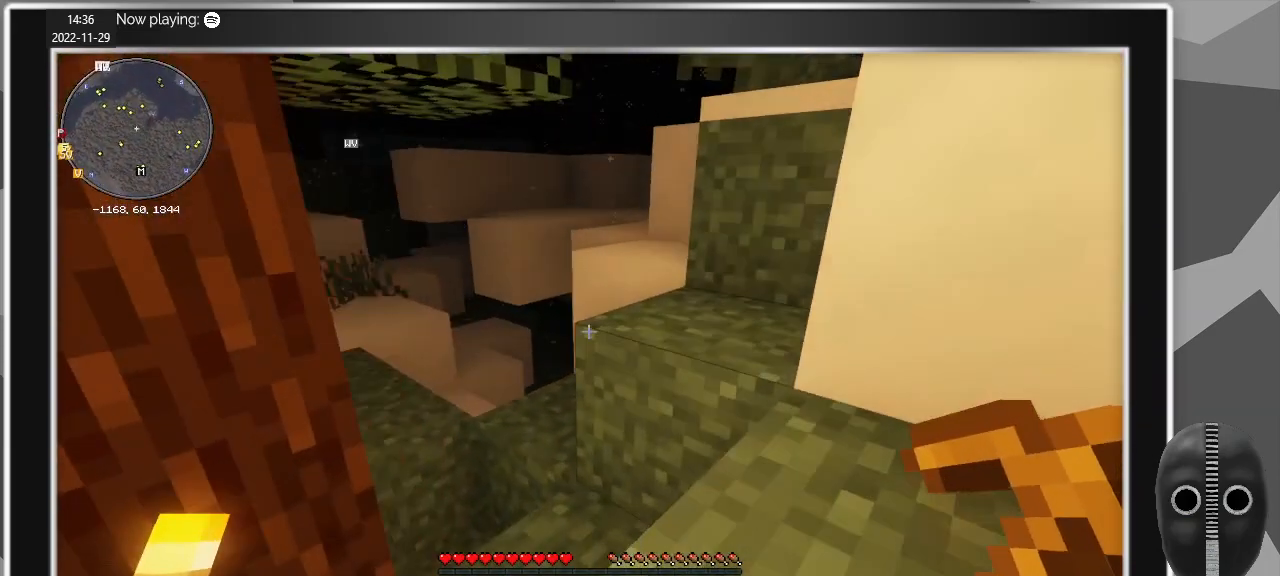
{"keys": ["d", "w"], "mouse": [], "events": [[33, "d", "up"], [450, "d", "down"]]}